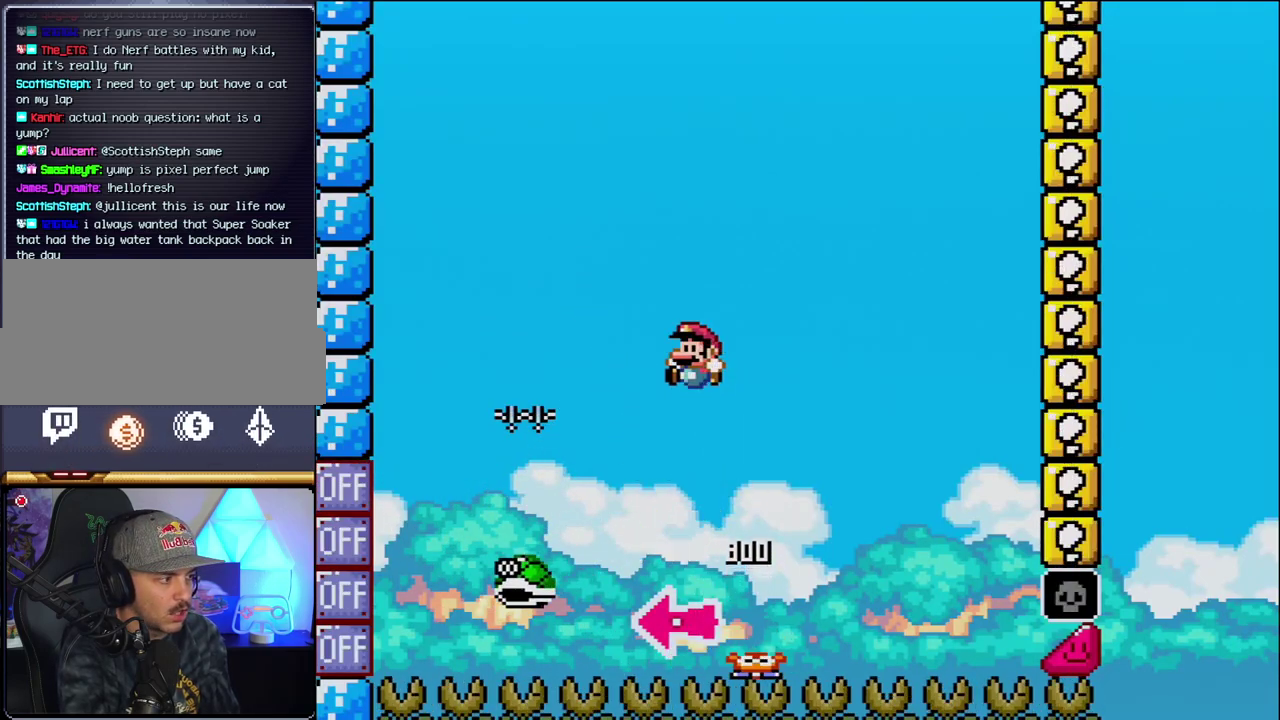
Gameplay with a controller (Nintendo layout); each line is a JSON object with the inputs held at the frame after it. "events" lists button and stick changes between this image and that frame as [ms after this image, input, new state], when the widget could be followed in between. Not read: L3 R3.
{"buttons": ["B", "Y", "DPAD_RIGHT"], "events": [[33, "DPAD_LEFT", "up"], [133, "DPAD_RIGHT", "down"]]}
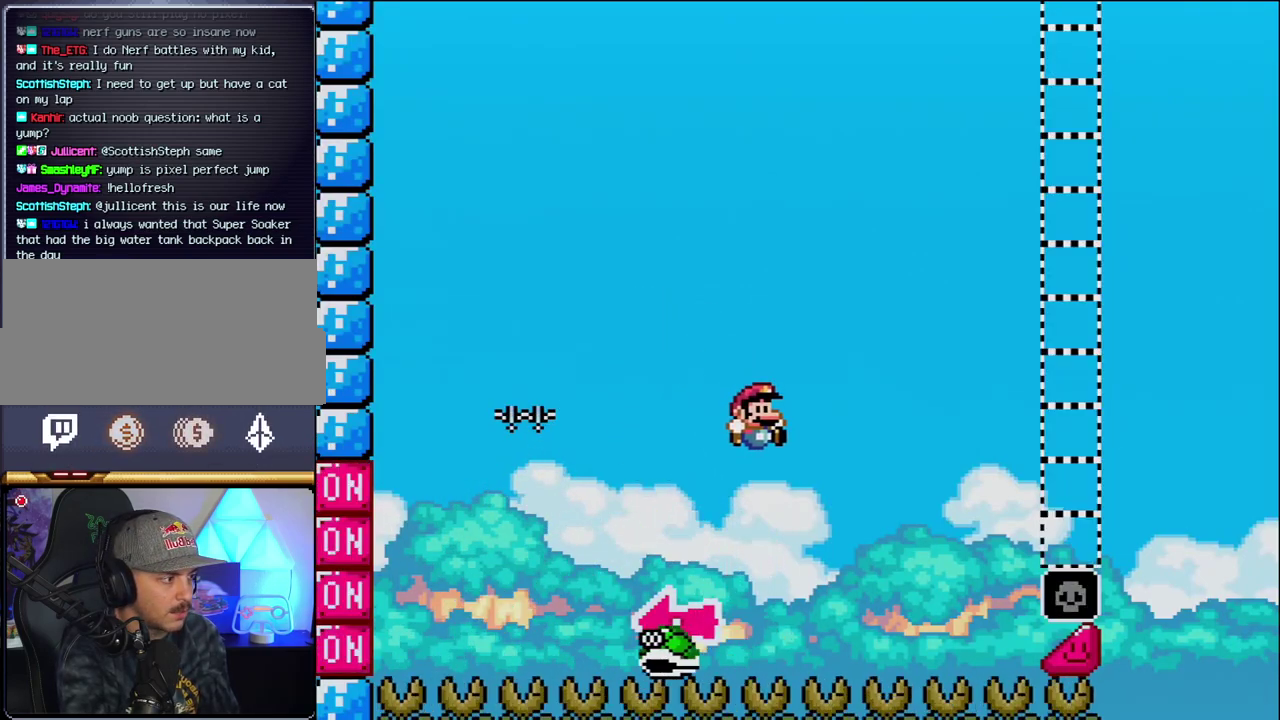
{"buttons": ["B", "Y", "DPAD_RIGHT"], "events": []}
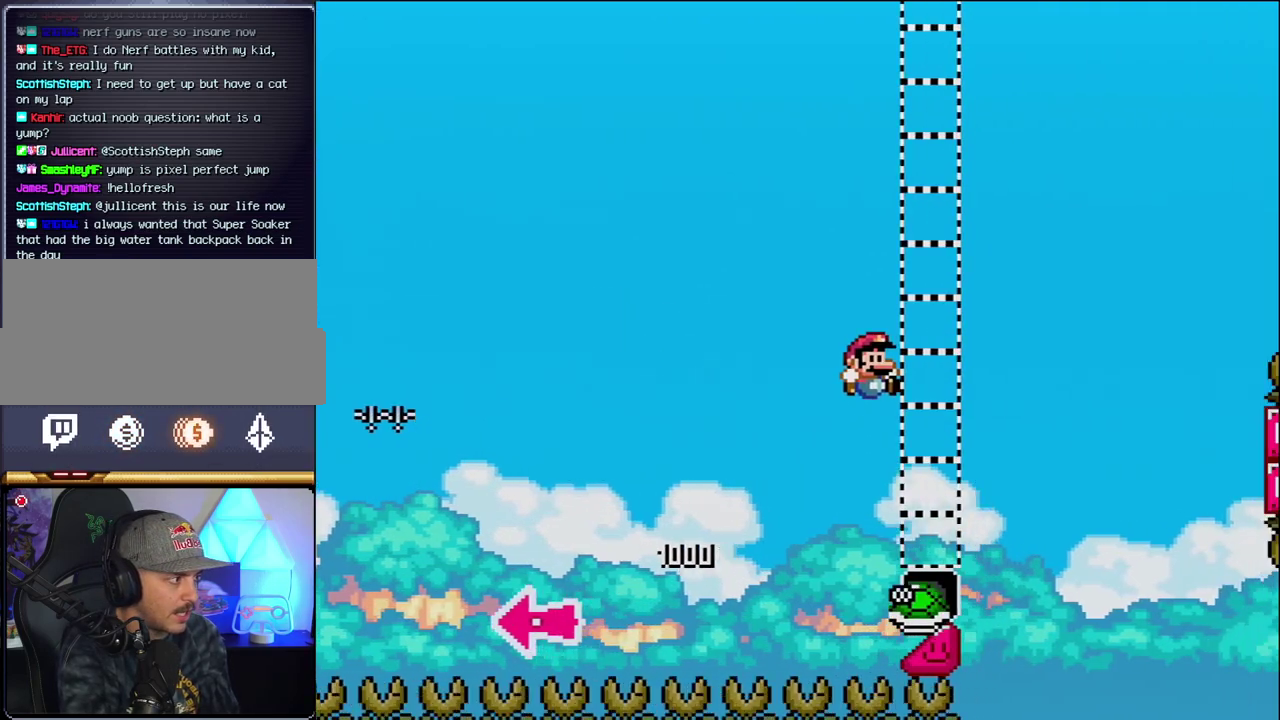
{"buttons": ["B", "Y", "DPAD_RIGHT"], "events": [[350, "B", "up"], [433, "B", "down"]]}
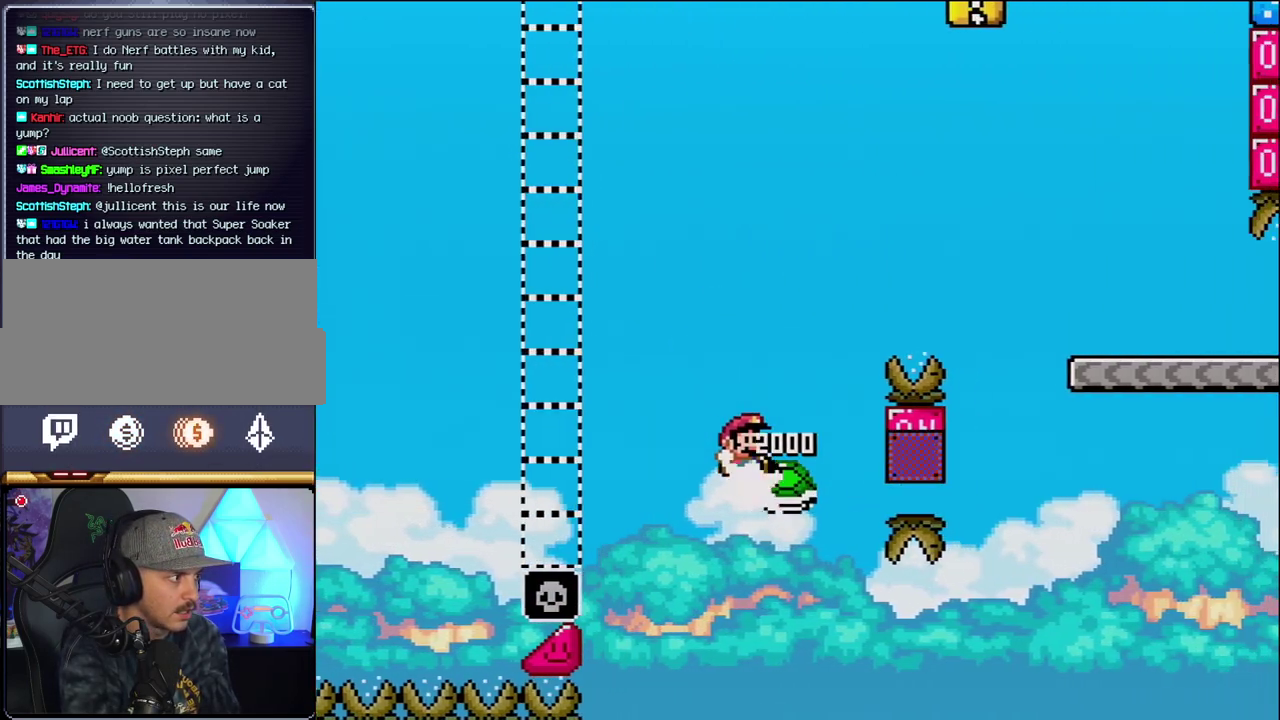
{"buttons": ["B", "Y", "DPAD_RIGHT"], "events": [[317, "DPAD_RIGHT", "up"], [467, "DPAD_RIGHT", "down"]]}
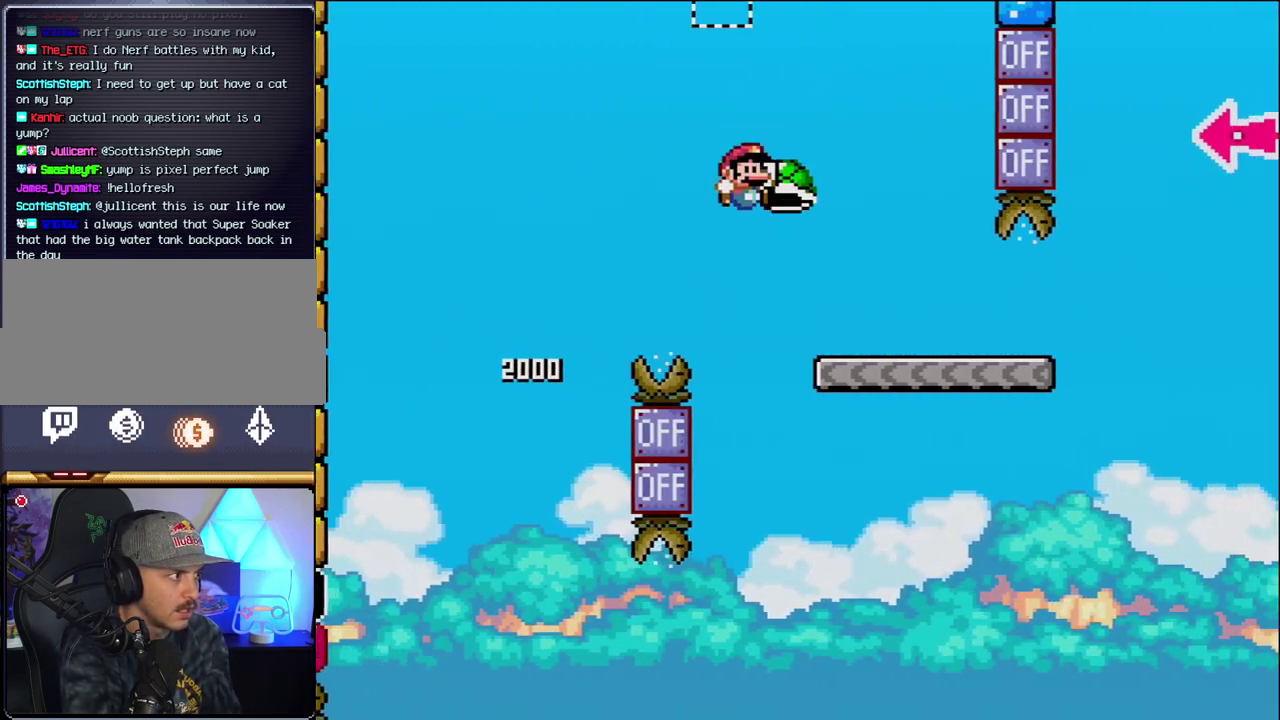
{"buttons": ["Y", "DPAD_RIGHT"], "events": [[200, "B", "up"]]}
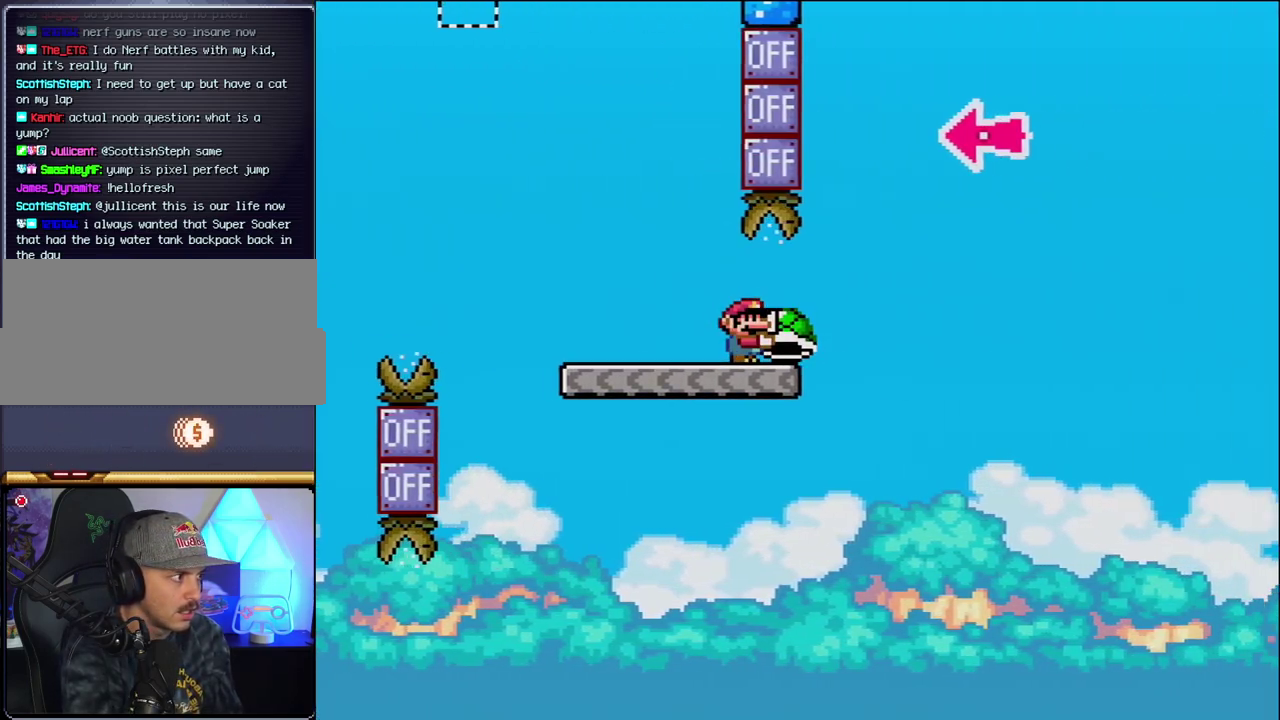
{"buttons": ["B", "Y", "DPAD_LEFT"], "events": [[133, "B", "down"], [383, "DPAD_RIGHT", "up"], [467, "DPAD_LEFT", "down"]]}
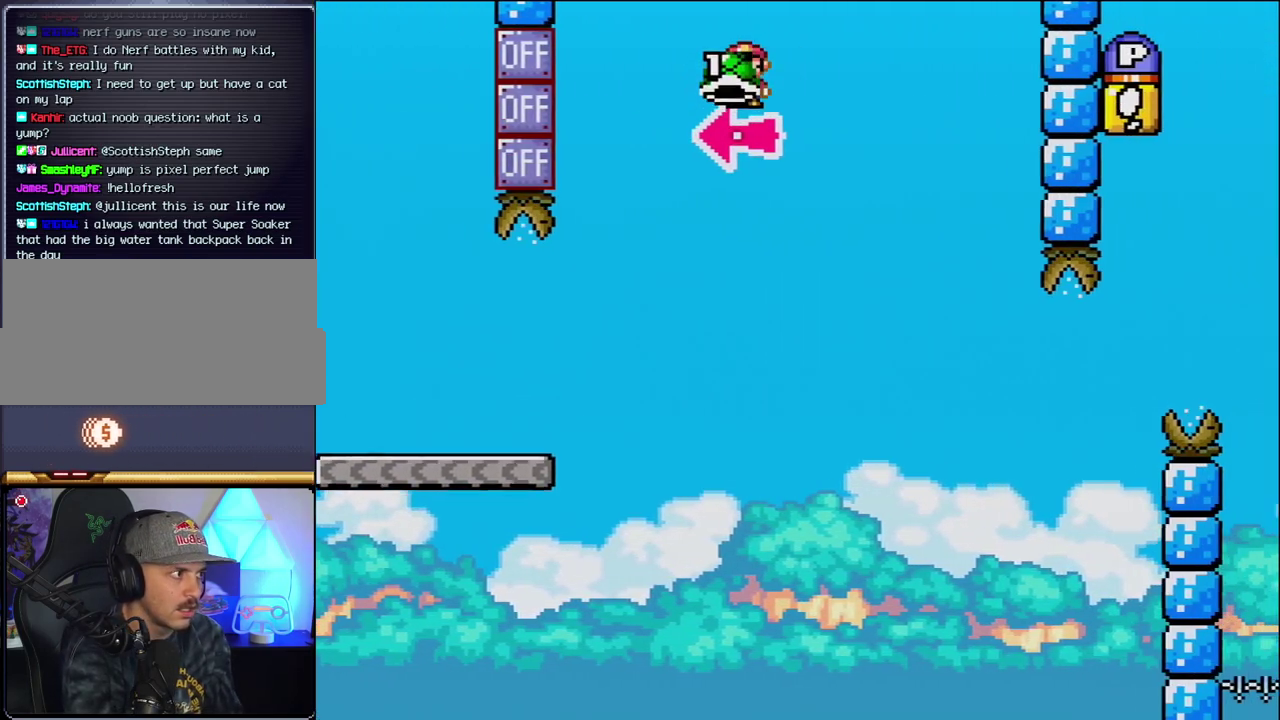
{"buttons": ["Y", "DPAD_RIGHT"], "events": [[33, "DPAD_LEFT", "up"], [67, "Y", "up"], [133, "DPAD_RIGHT", "down"], [217, "Y", "down"], [383, "B", "up"]]}
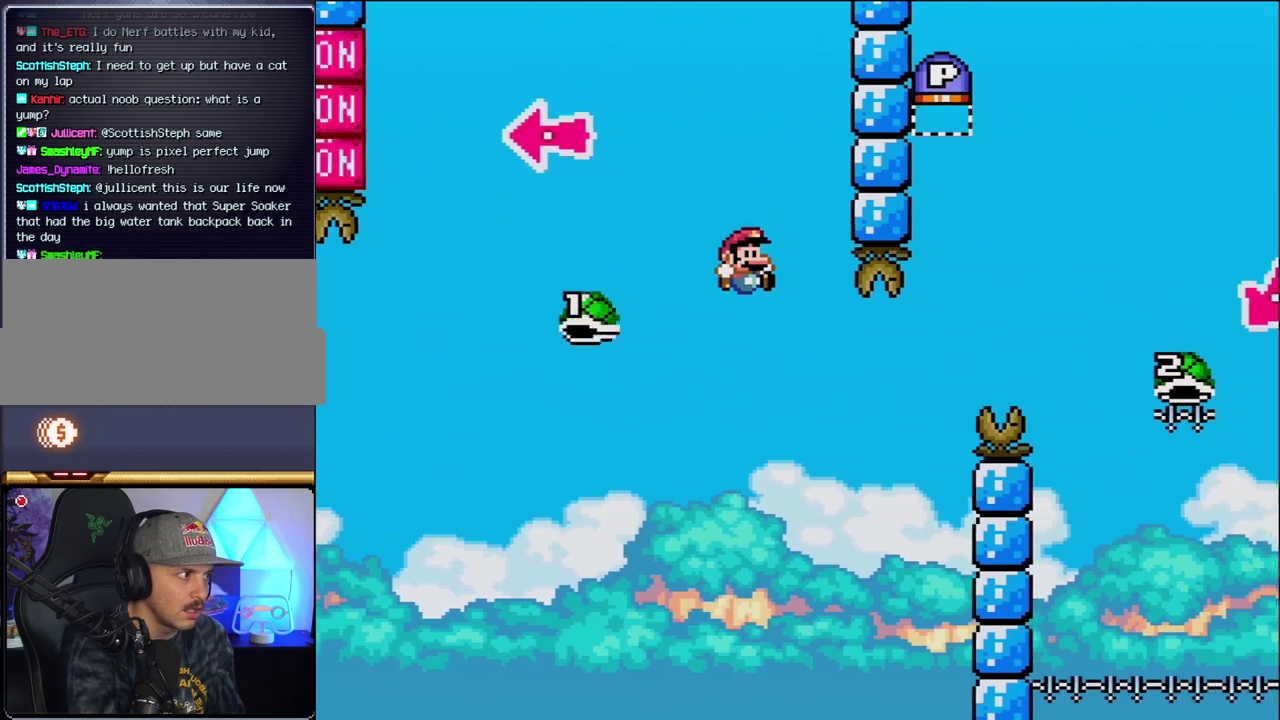
{"buttons": ["B", "Y"], "events": [[100, "B", "down"], [167, "DPAD_RIGHT", "up"], [183, "DPAD_LEFT", "down"], [250, "DPAD_LEFT", "up"], [250, "DPAD_RIGHT", "down"], [500, "DPAD_RIGHT", "up"]]}
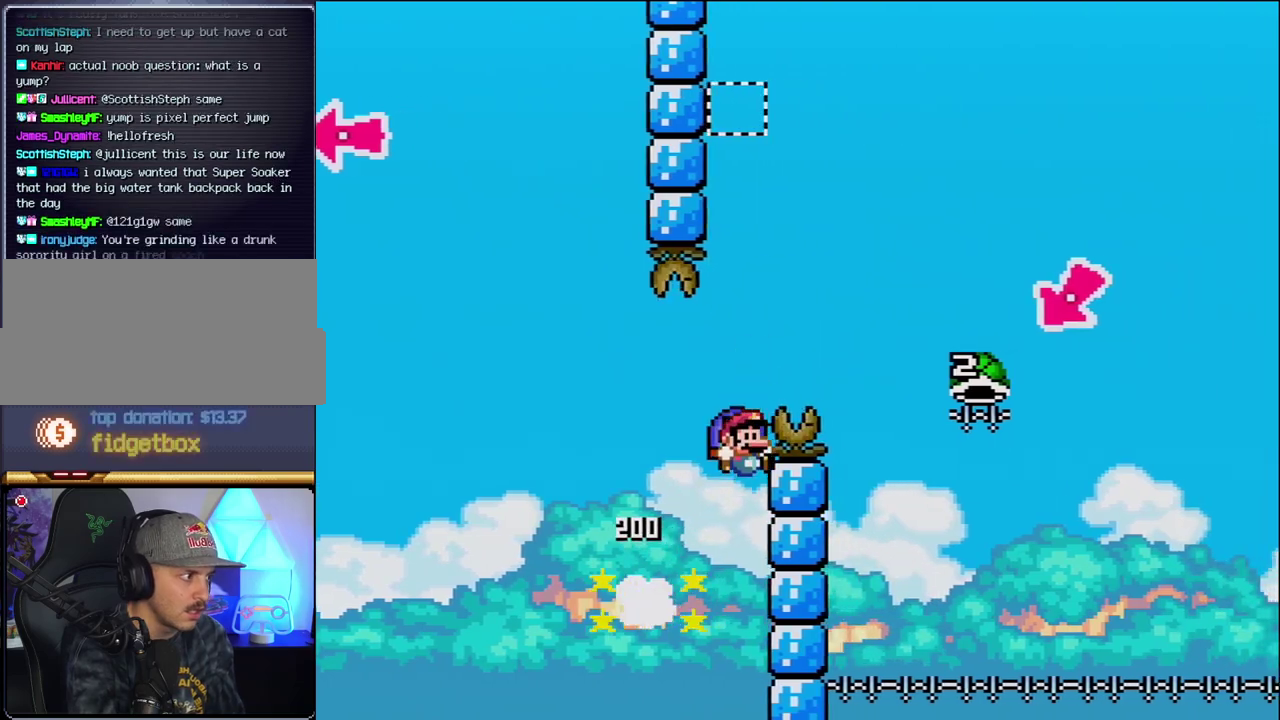
{"buttons": ["B", "Y", "DPAD_RIGHT"], "events": [[133, "DPAD_RIGHT", "down"]]}
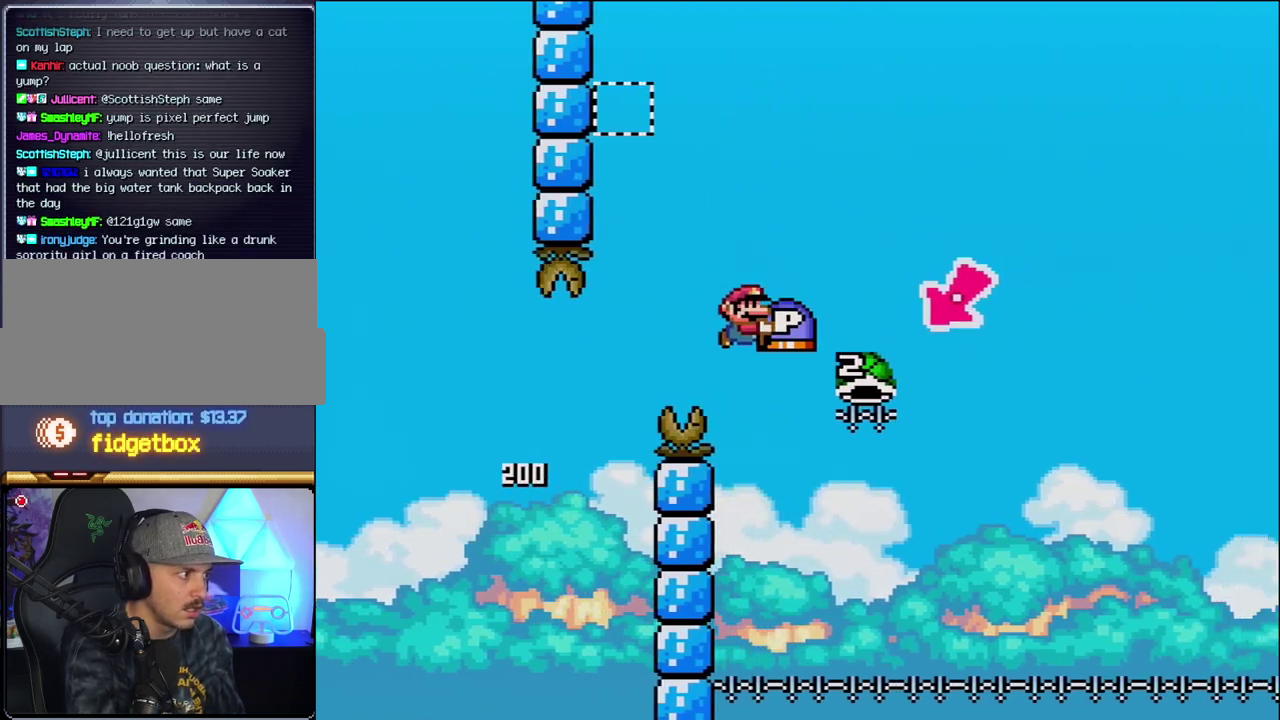
{"buttons": [], "events": [[100, "B", "up"], [100, "DPAD_RIGHT", "up"], [183, "DPAD_LEFT", "down"], [317, "DPAD_LEFT", "up"], [467, "Y", "up"]]}
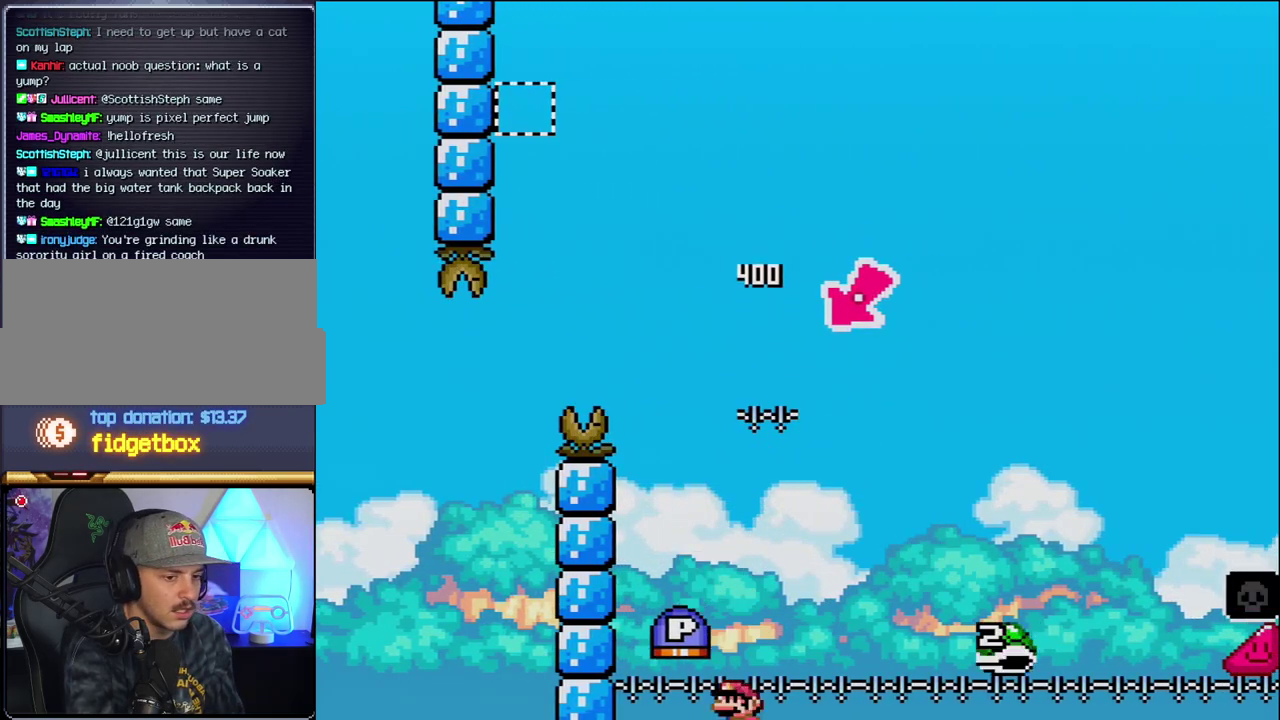
{"buttons": [], "events": []}
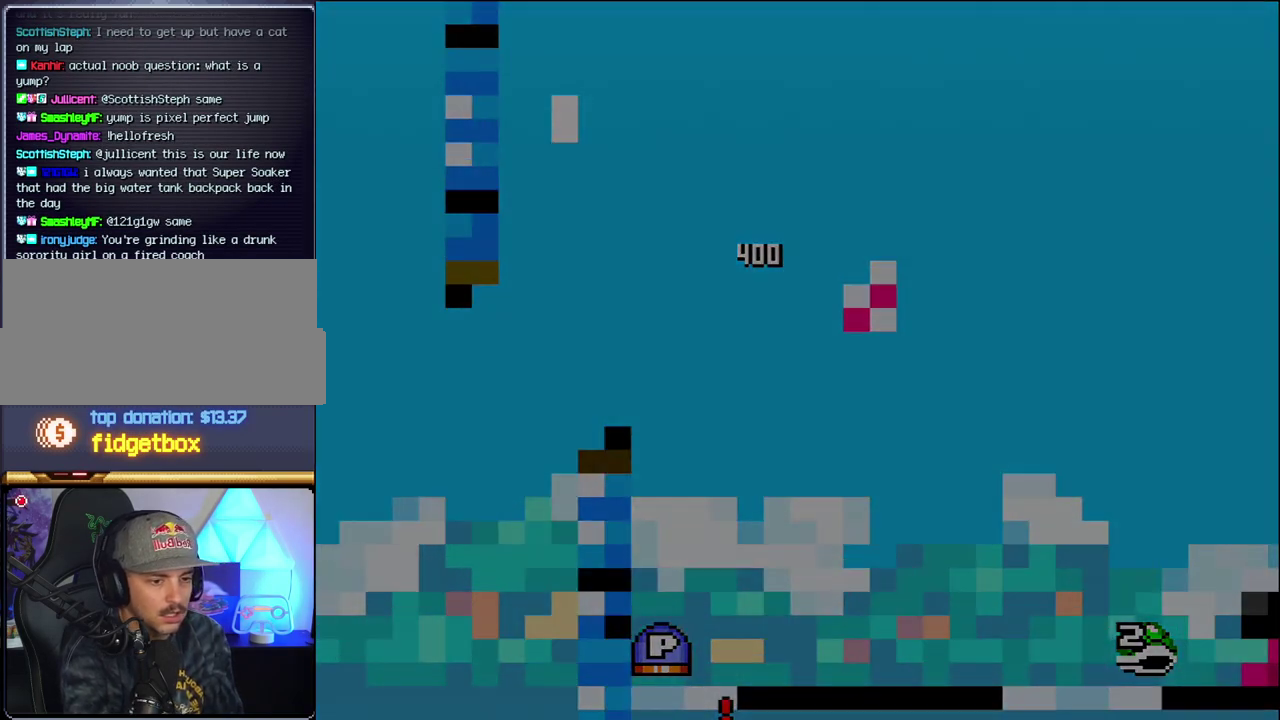
{"buttons": [], "events": []}
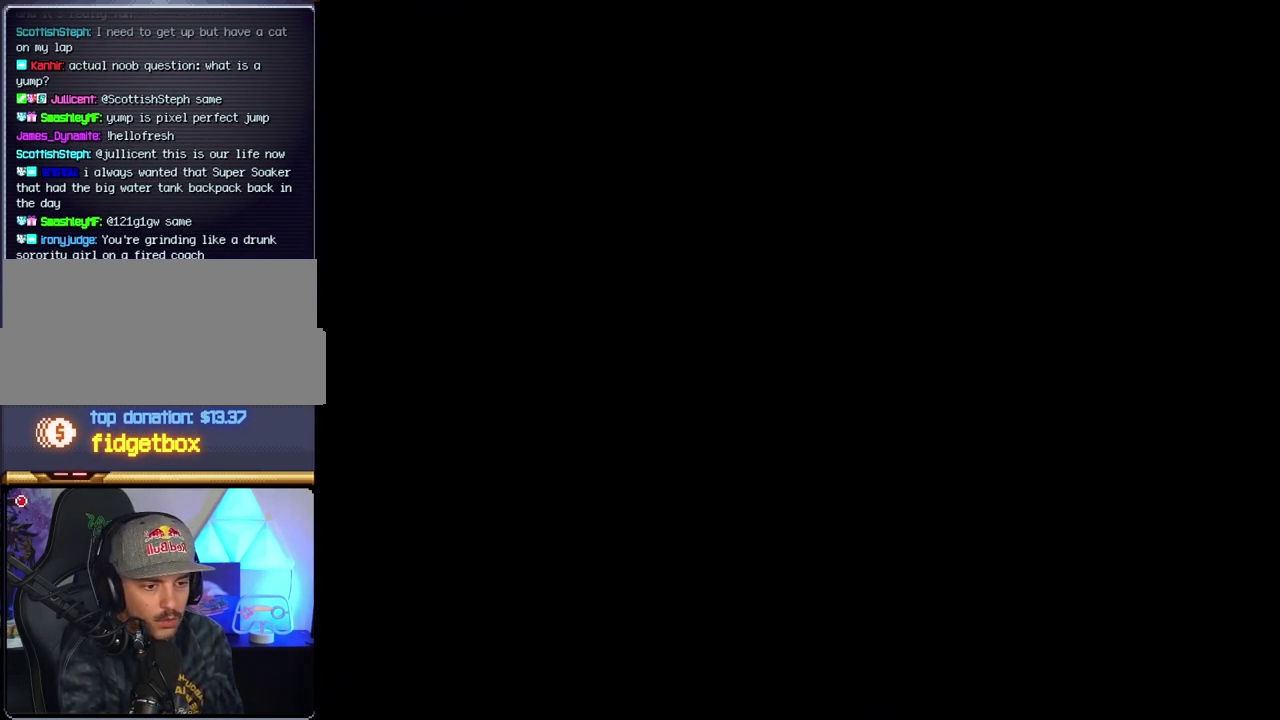
{"buttons": [], "events": []}
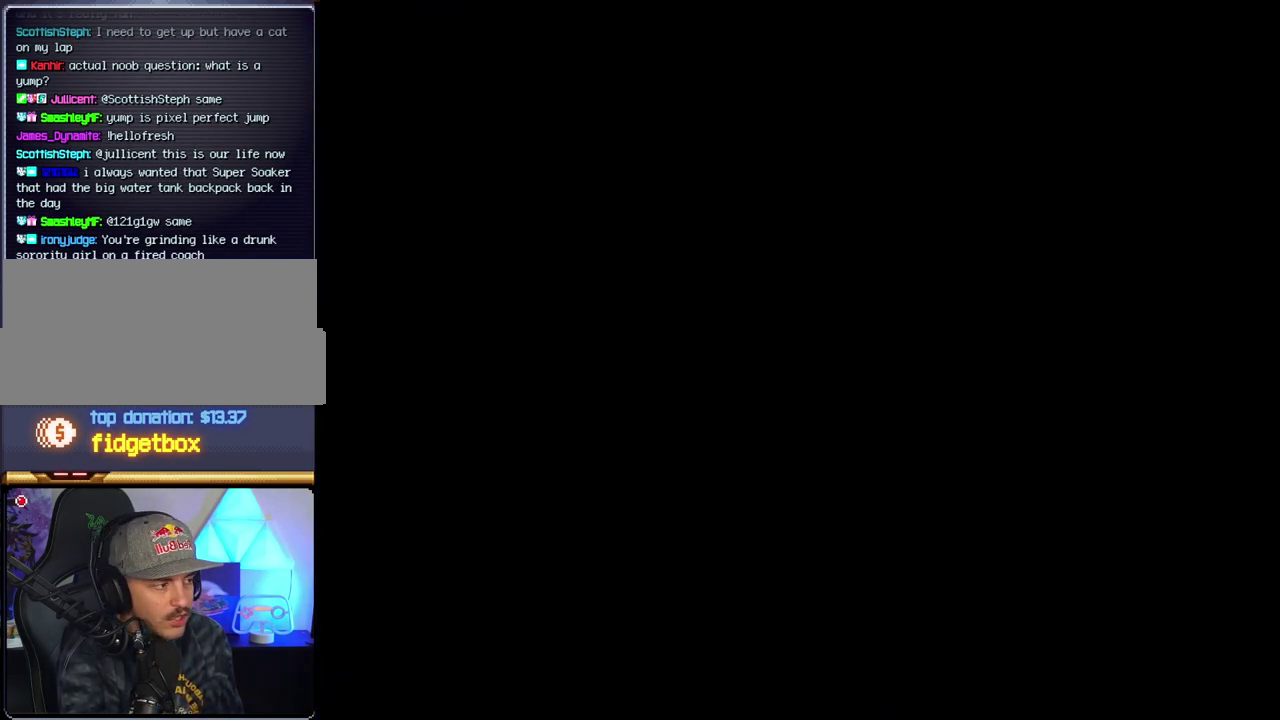
{"buttons": [], "events": []}
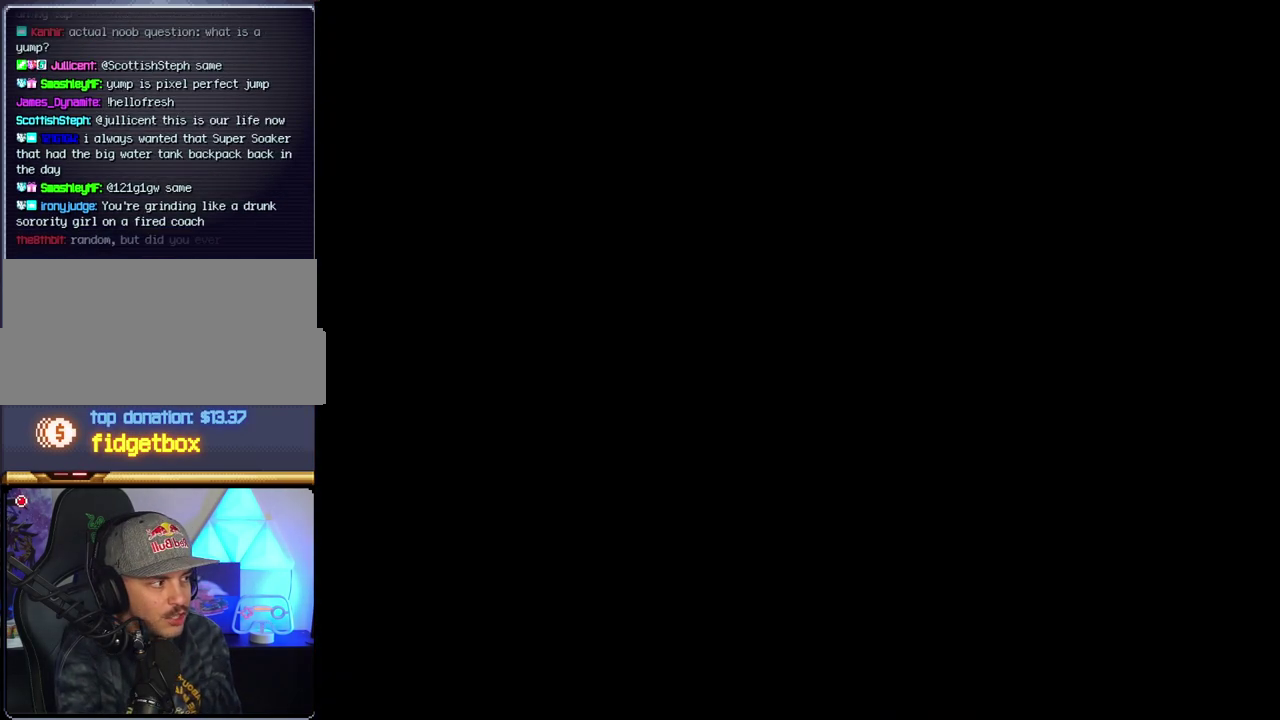
{"buttons": ["B"], "events": [[500, "B", "down"]]}
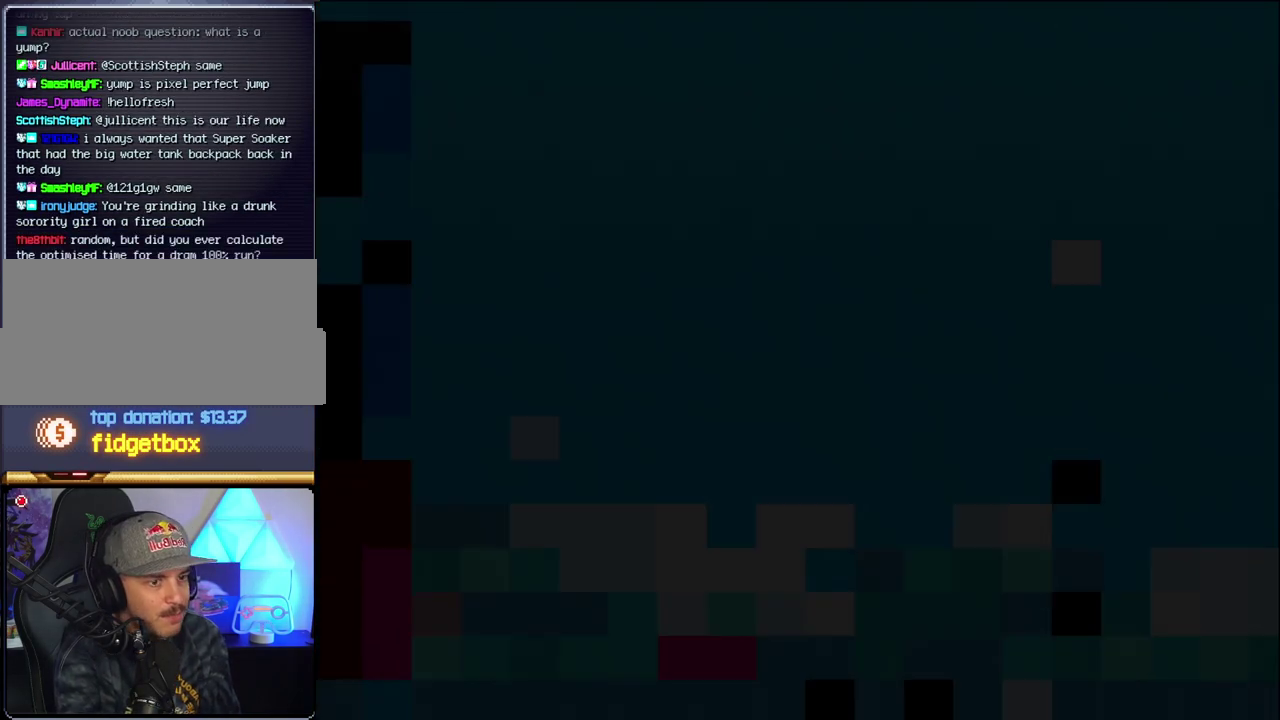
{"buttons": ["B", "DPAD_LEFT"], "events": [[283, "DPAD_LEFT", "down"]]}
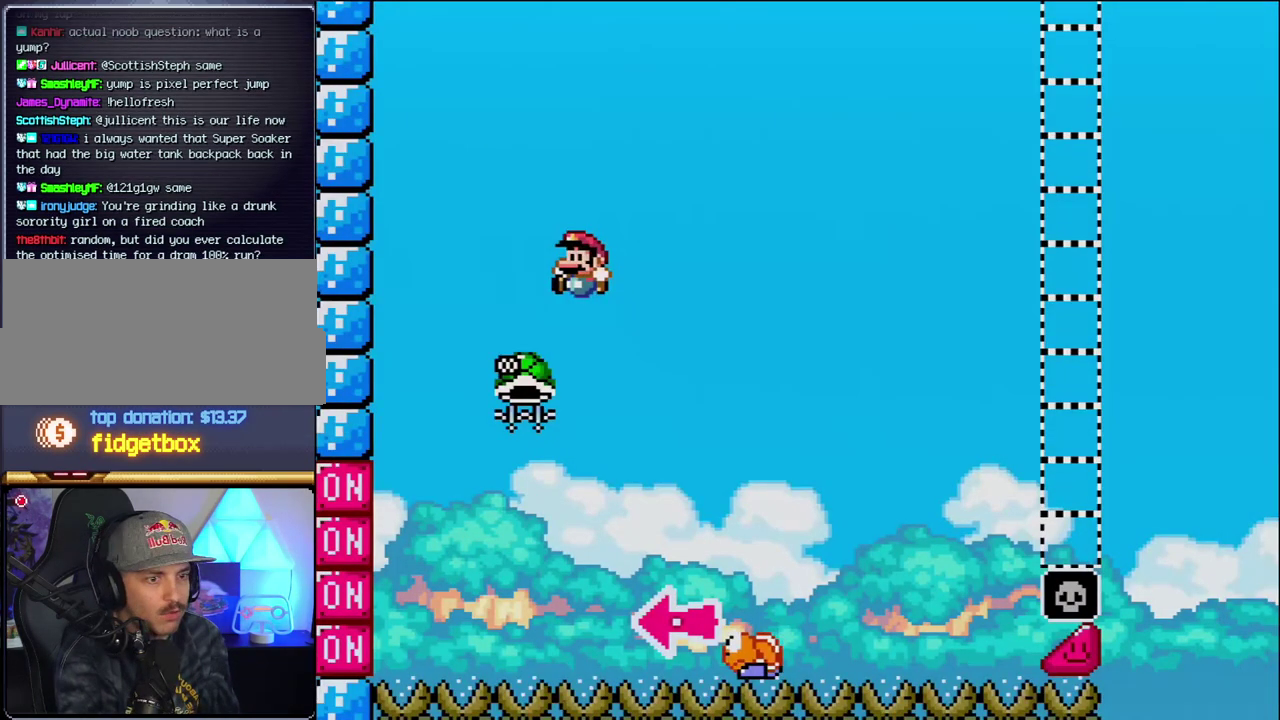
{"buttons": ["B", "Y", "DPAD_RIGHT"], "events": [[167, "DPAD_LEFT", "up"], [250, "DPAD_RIGHT", "down"], [500, "Y", "down"]]}
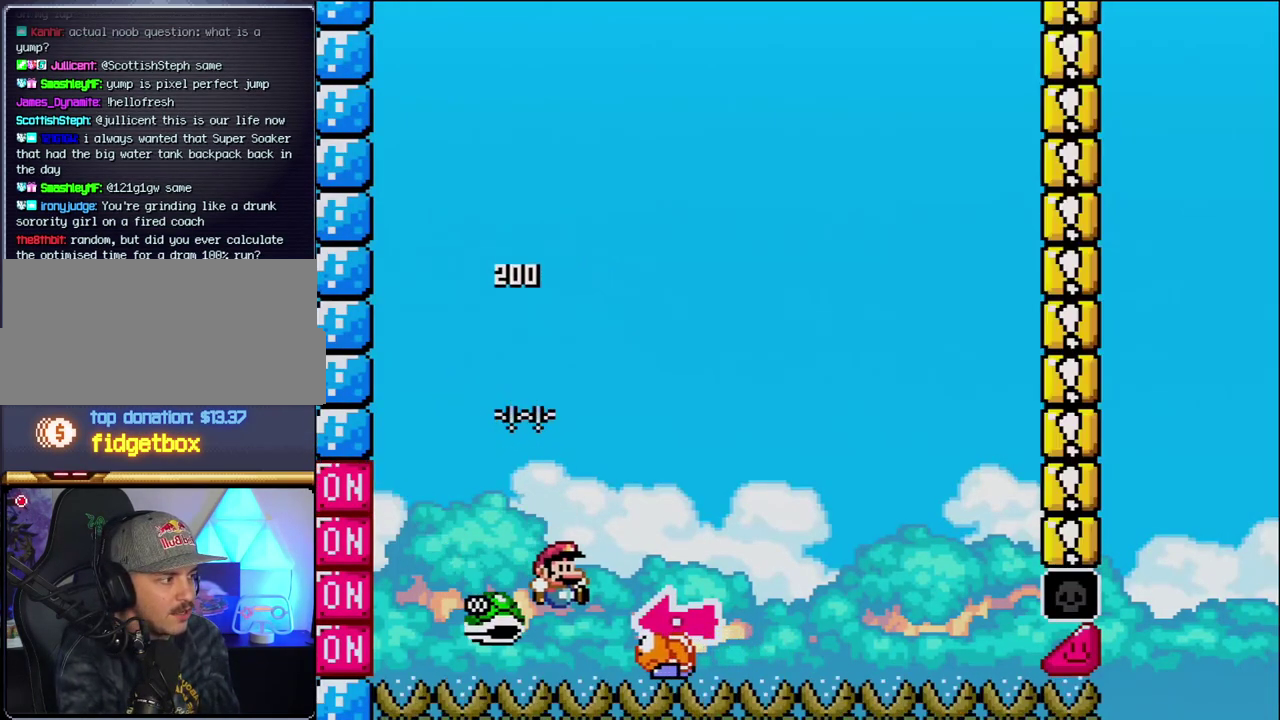
{"buttons": [], "events": [[200, "DPAD_RIGHT", "up"], [250, "DPAD_LEFT", "down"], [417, "DPAD_LEFT", "up"], [450, "B", "up"], [500, "Y", "up"]]}
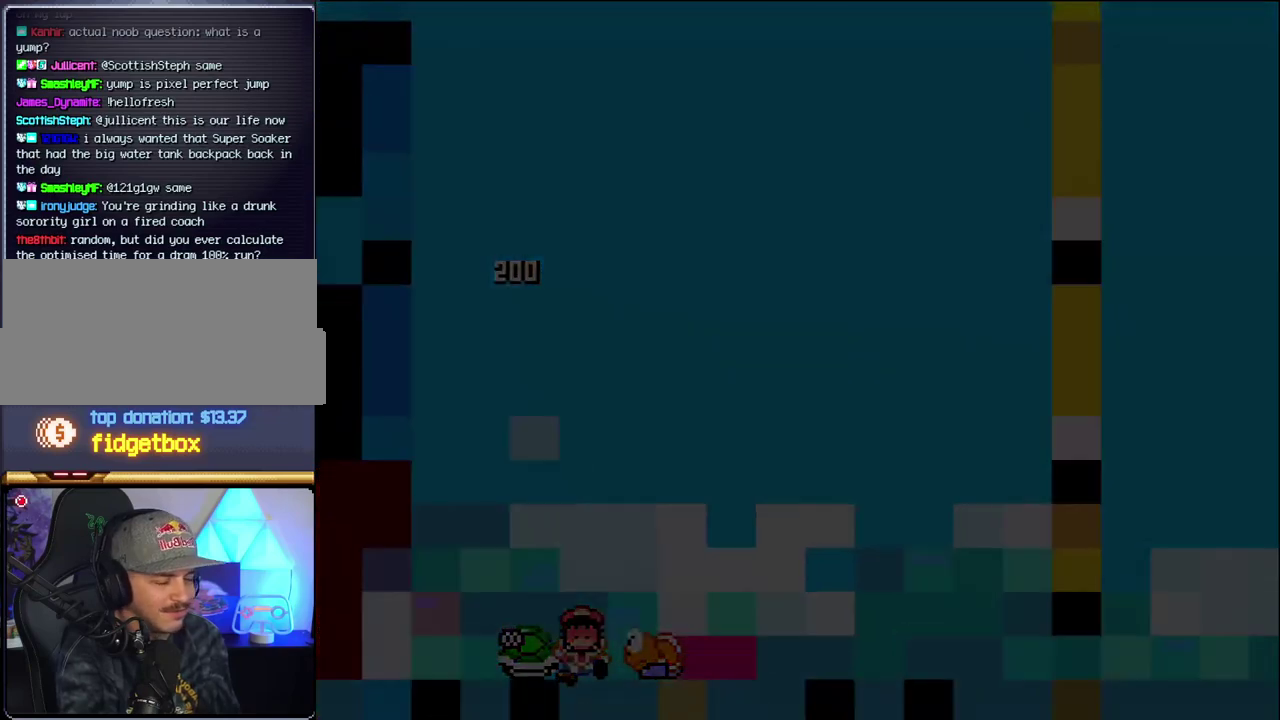
{"buttons": [], "events": []}
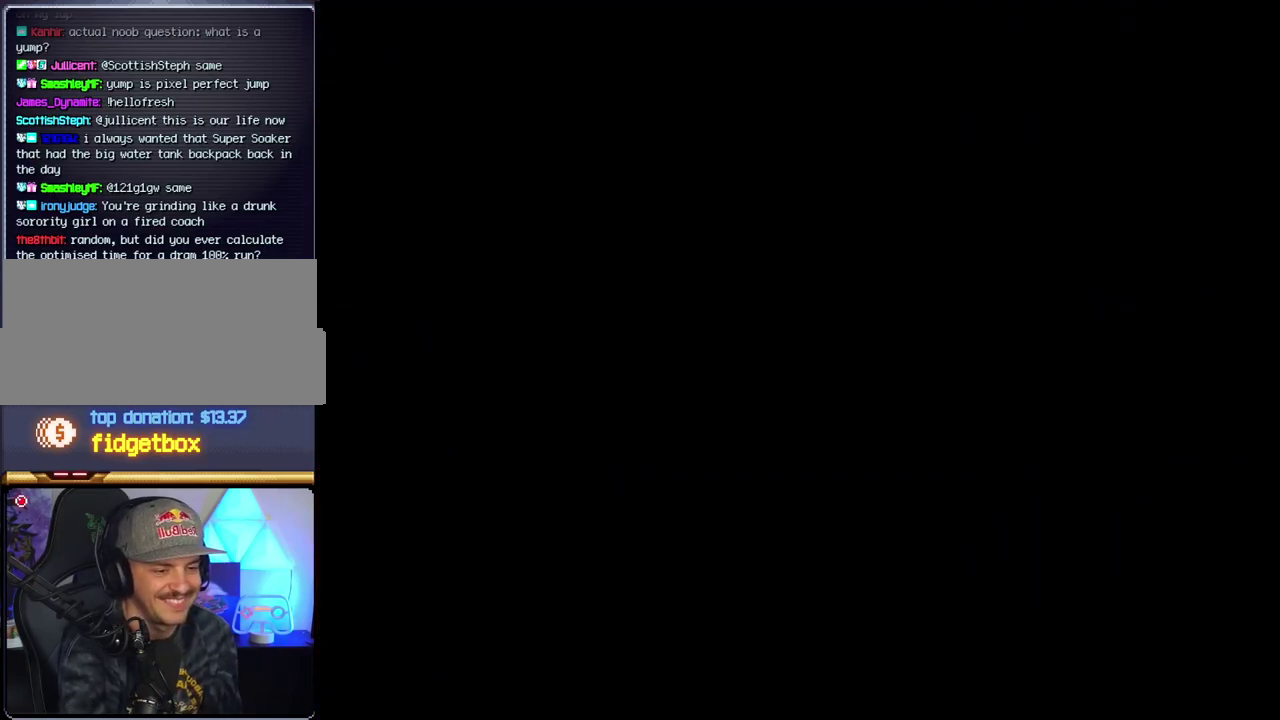
{"buttons": [], "events": []}
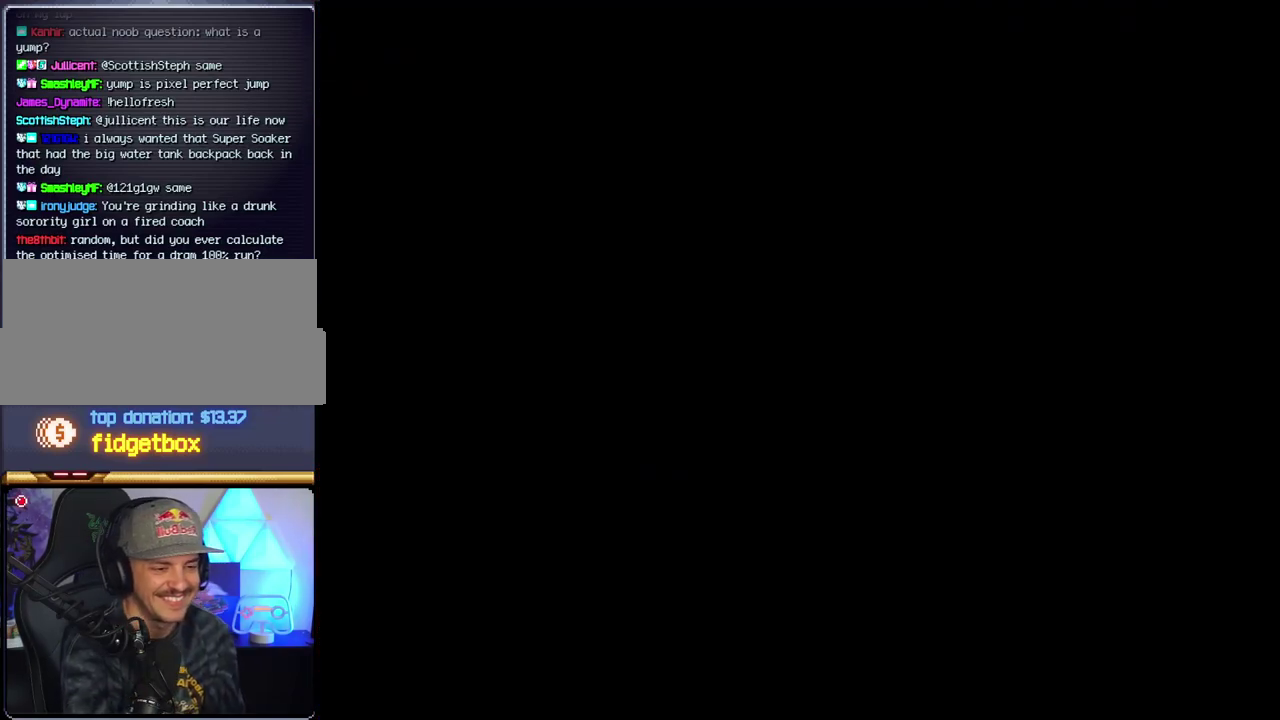
{"buttons": [], "events": []}
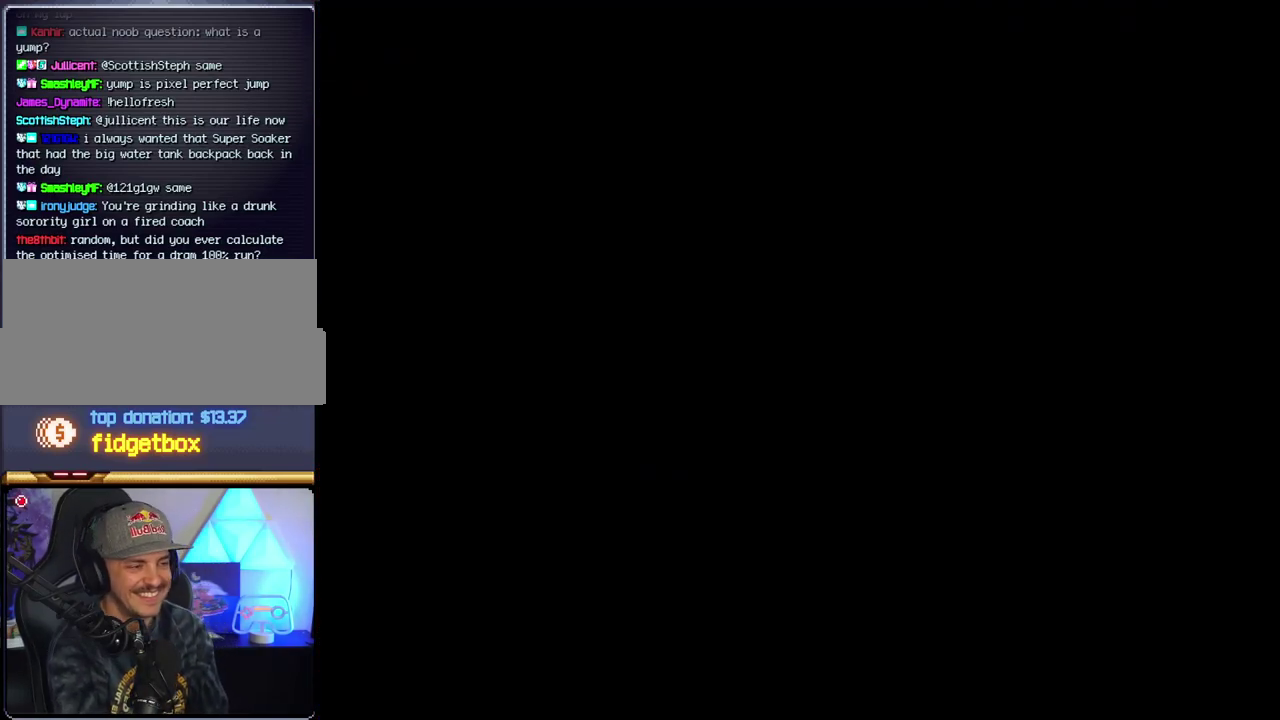
{"buttons": ["B", "DPAD_LEFT"], "events": [[250, "B", "down"], [317, "DPAD_LEFT", "down"]]}
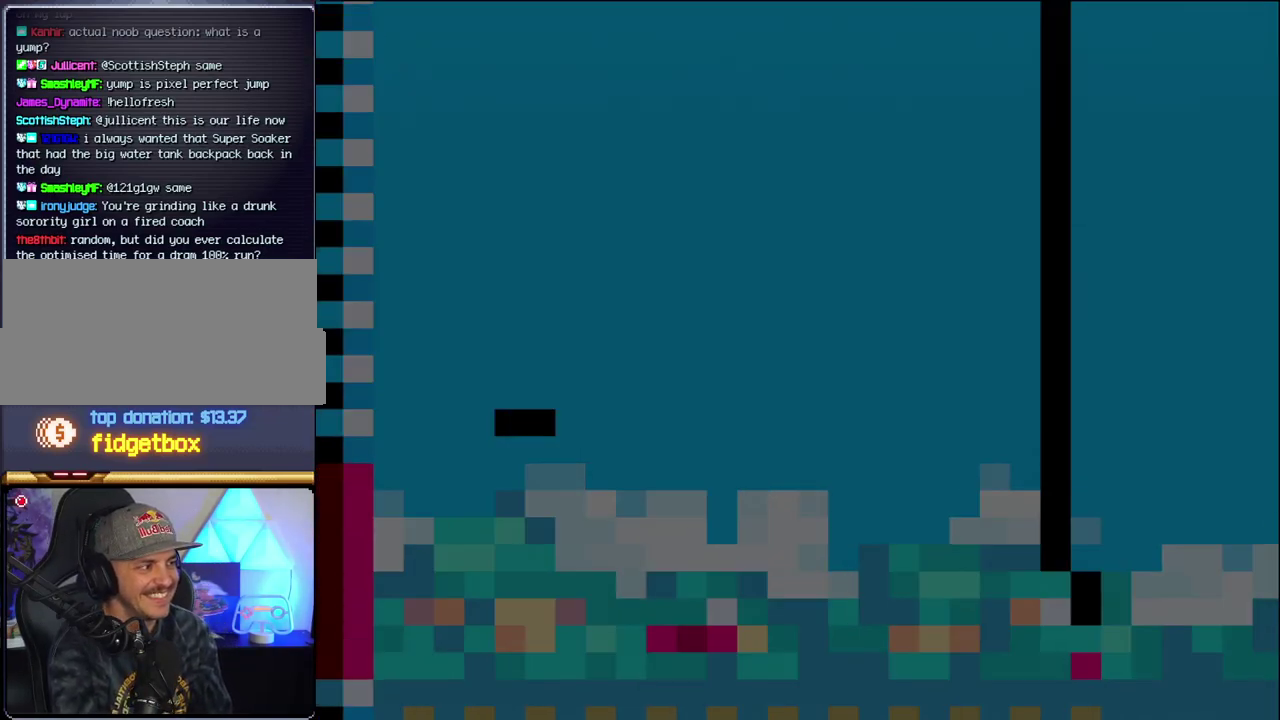
{"buttons": ["B", "DPAD_LEFT"], "events": []}
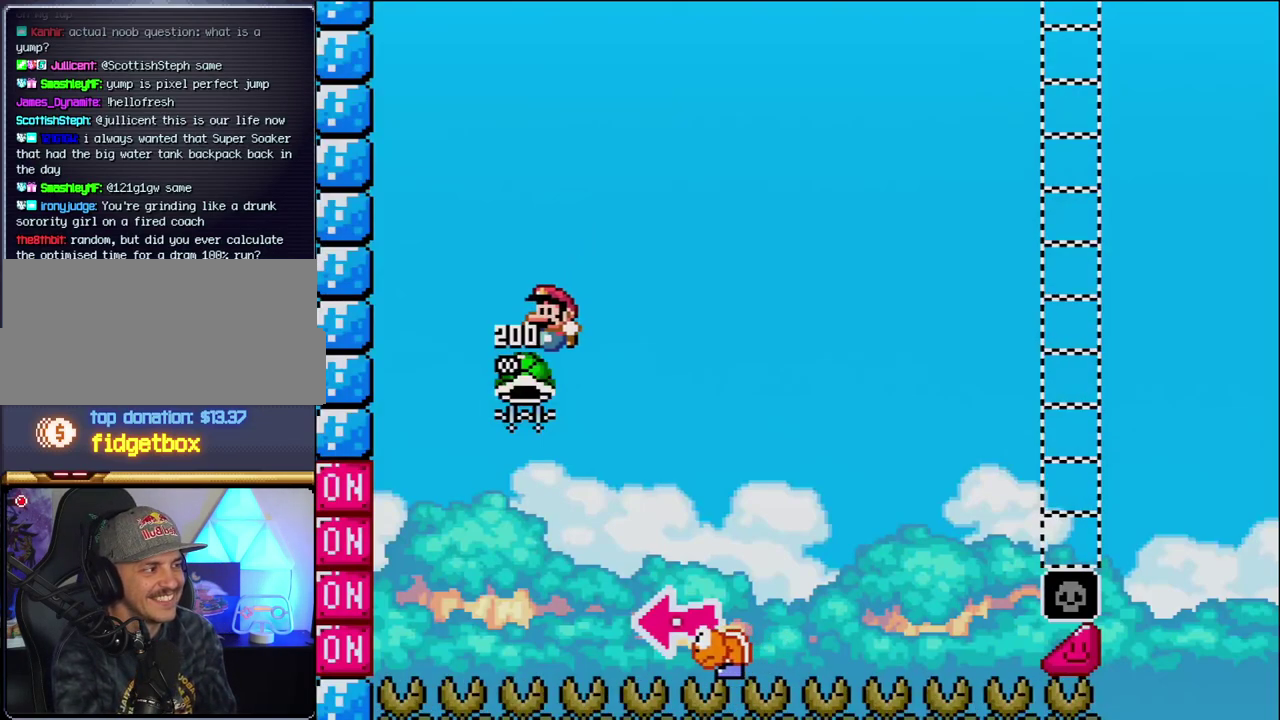
{"buttons": ["B", "Y", "DPAD_RIGHT"], "events": [[133, "DPAD_LEFT", "up"], [167, "DPAD_RIGHT", "down"], [383, "Y", "down"]]}
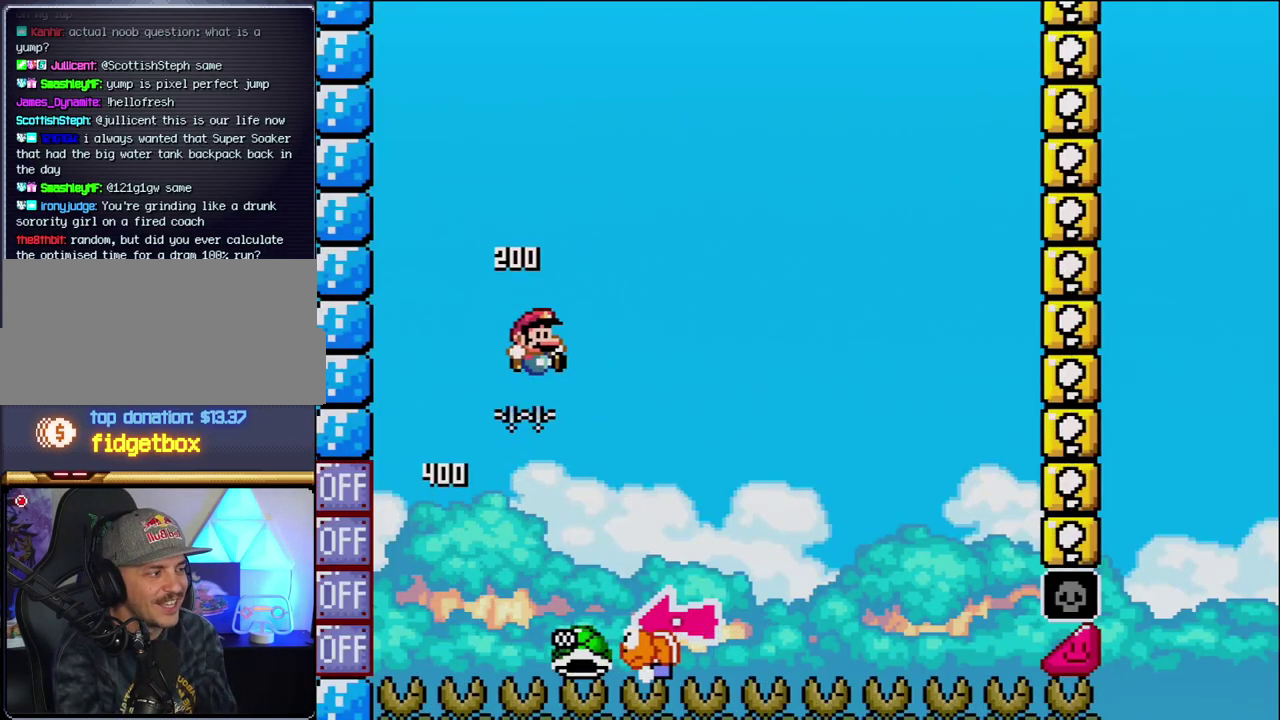
{"buttons": ["Y", "DPAD_RIGHT"], "events": [[167, "DPAD_RIGHT", "up"], [217, "DPAD_LEFT", "down"], [350, "DPAD_LEFT", "up"], [383, "B", "up"], [383, "DPAD_RIGHT", "down"]]}
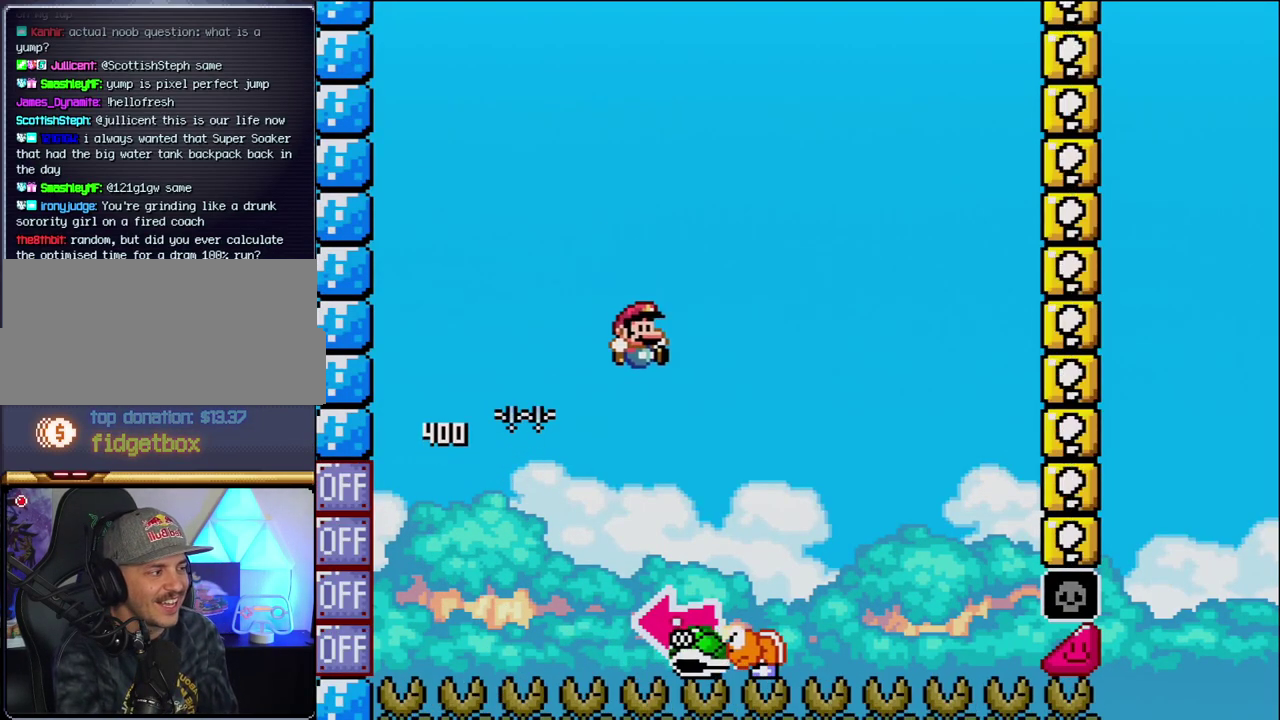
{"buttons": ["B", "DPAD_LEFT"], "events": [[217, "B", "down"], [250, "DPAD_LEFT", "down"], [250, "DPAD_RIGHT", "up"], [433, "Y", "up"]]}
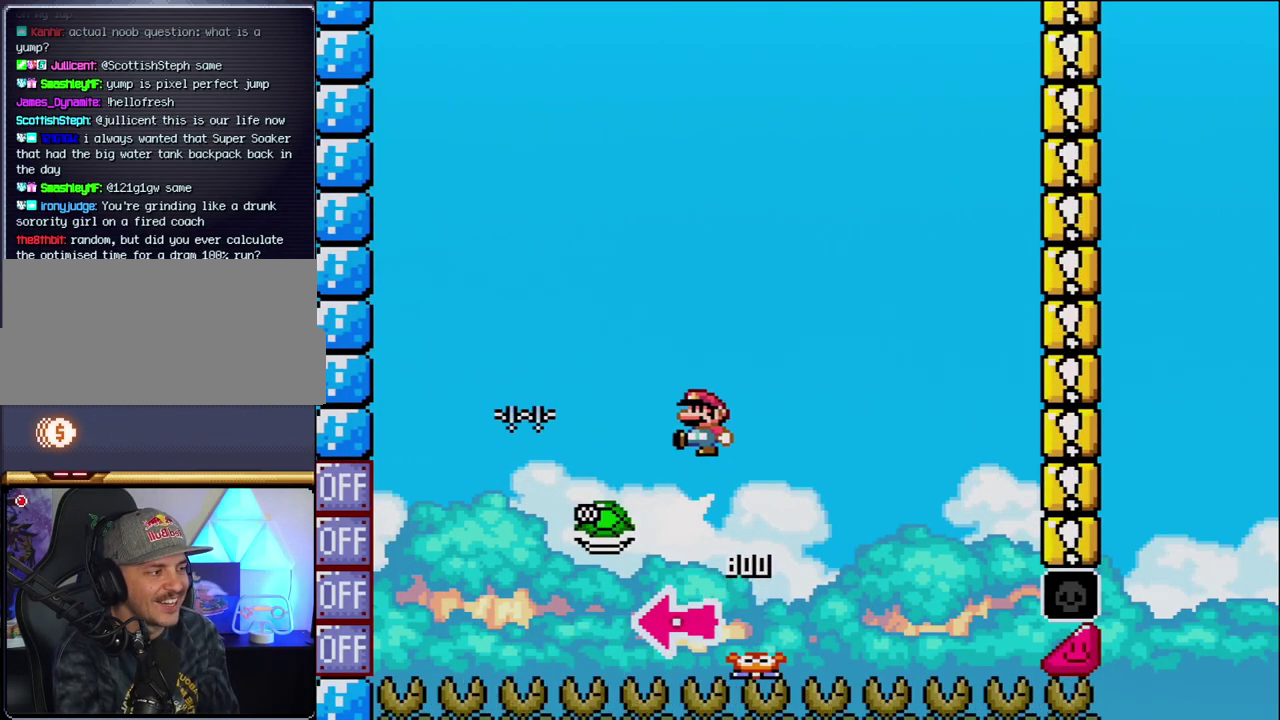
{"buttons": ["B", "Y", "DPAD_RIGHT"], "events": [[67, "DPAD_LEFT", "up"], [100, "Y", "down"], [200, "DPAD_RIGHT", "down"]]}
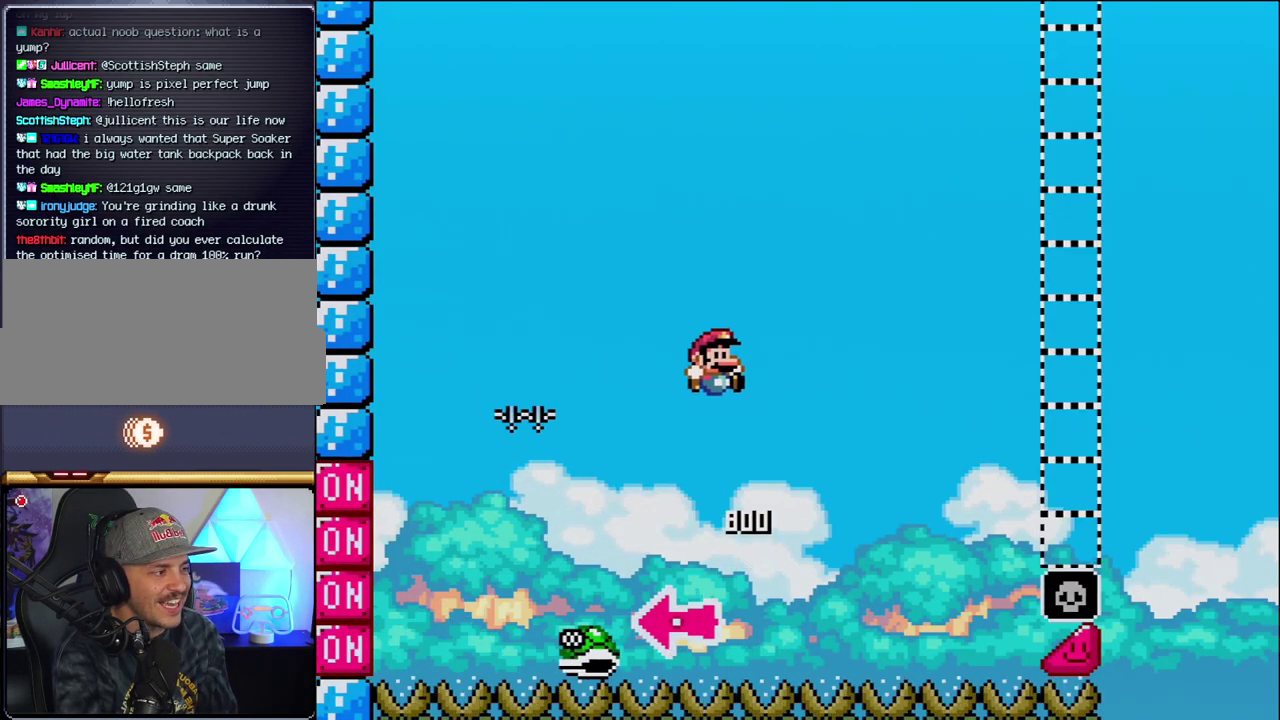
{"buttons": ["B", "Y", "DPAD_RIGHT"], "events": []}
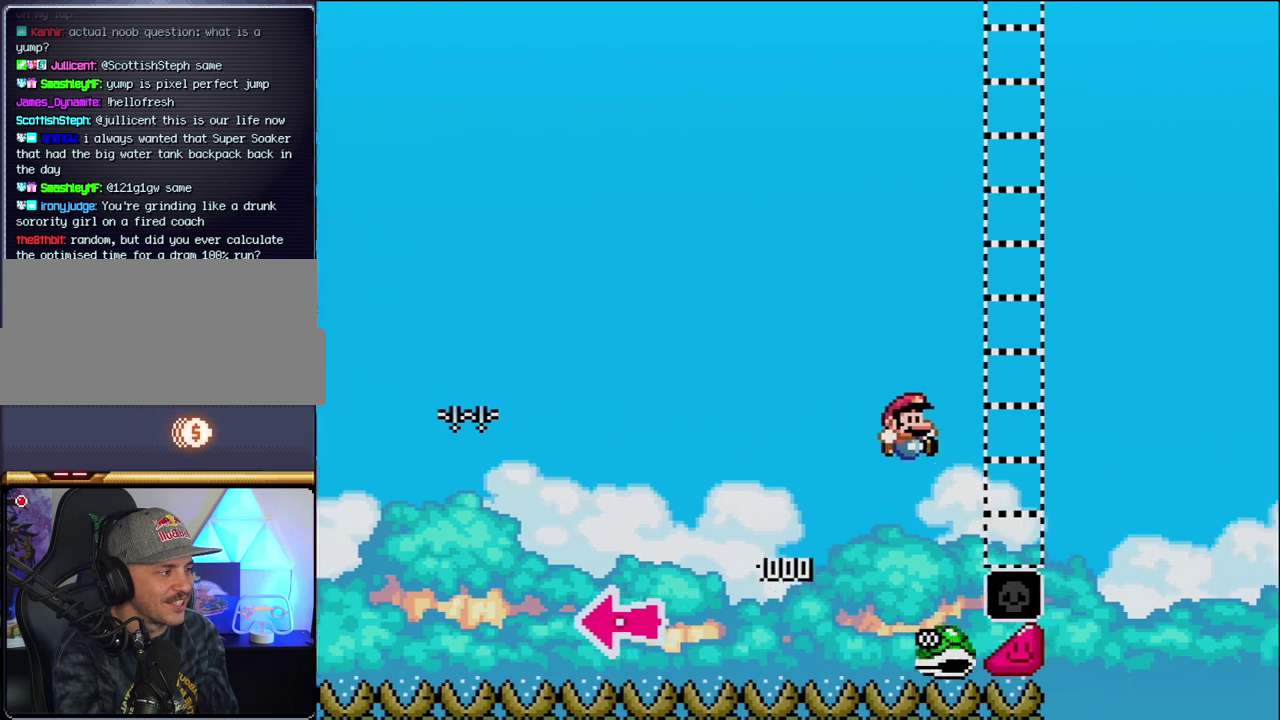
{"buttons": ["B", "Y", "DPAD_RIGHT"], "events": [[317, "B", "up"], [467, "B", "down"]]}
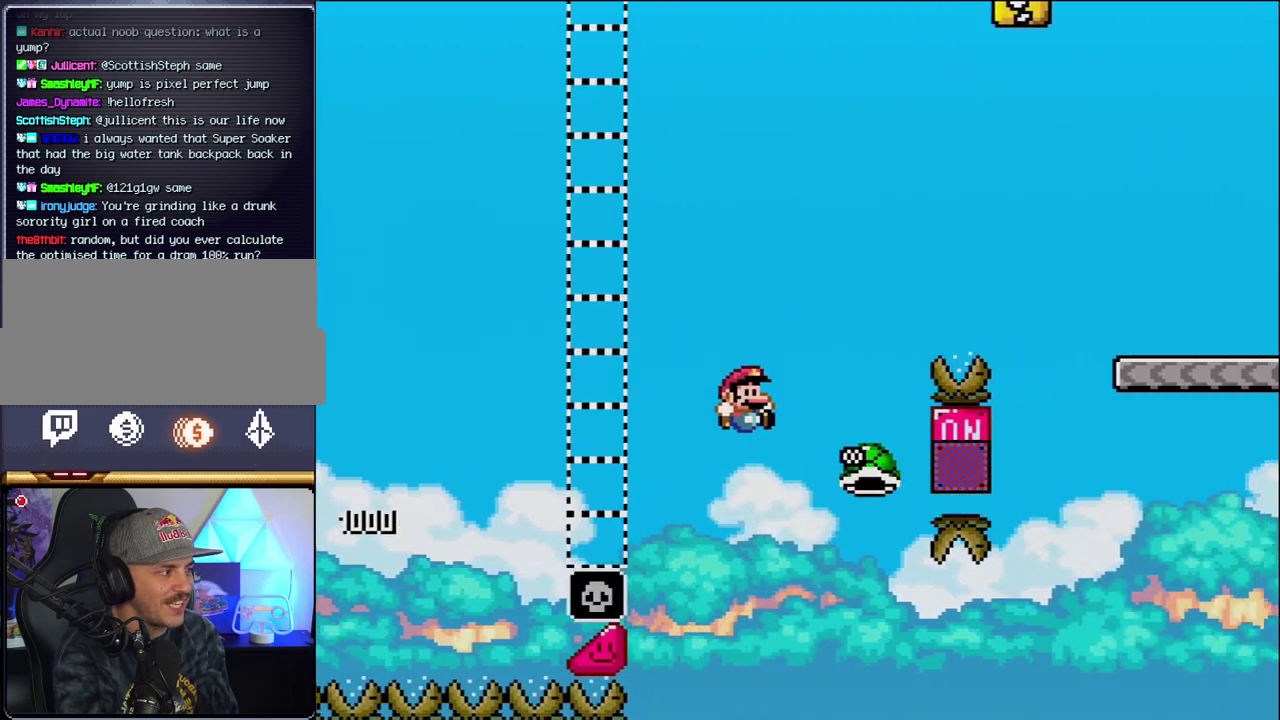
{"buttons": ["B", "Y"], "events": [[383, "DPAD_RIGHT", "up"]]}